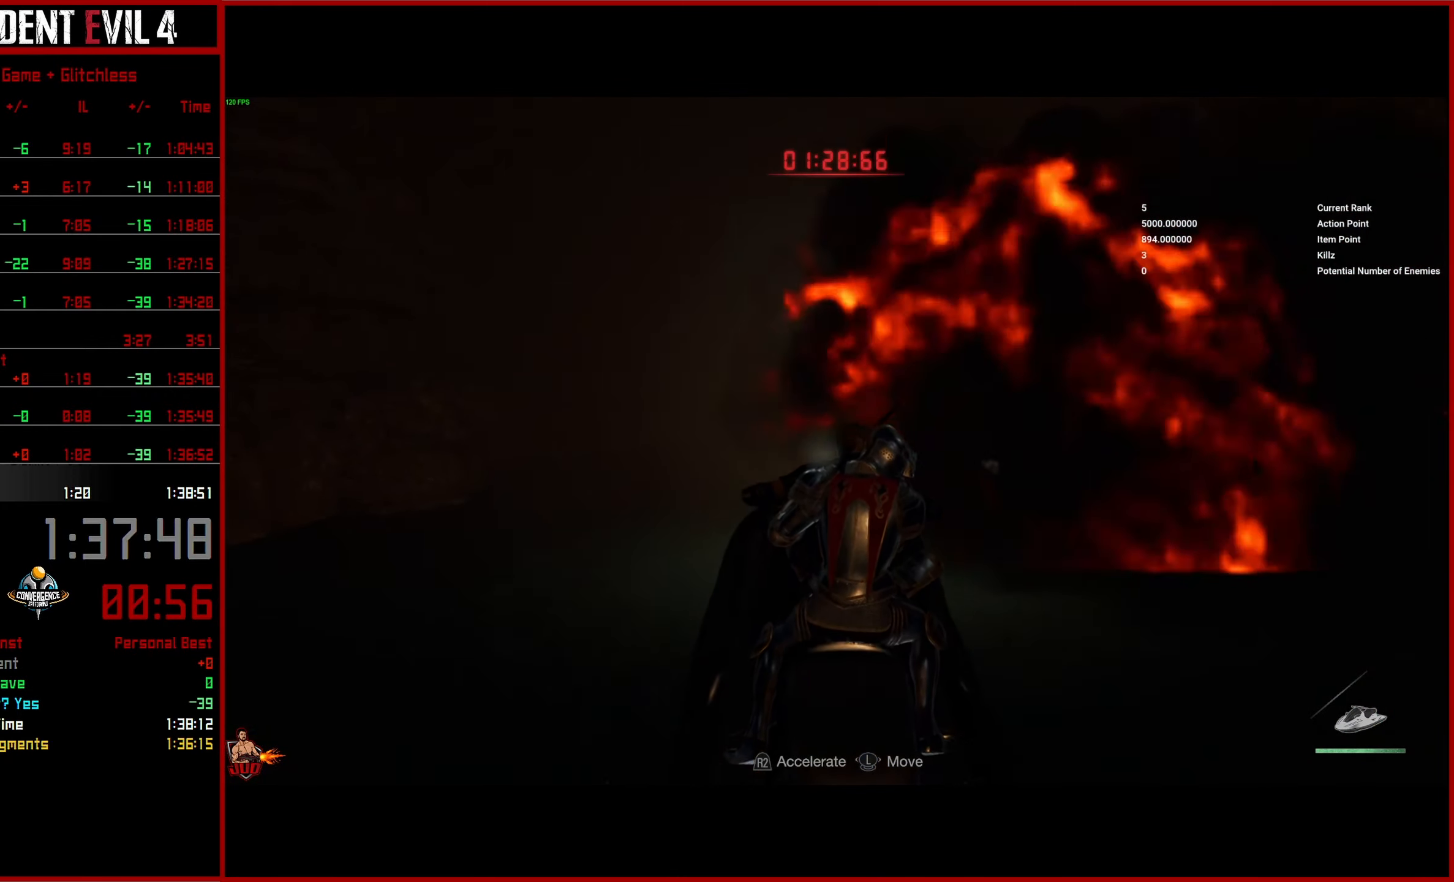
Gameplay with a controller (PlayStation layout); each line is a JSON object with the inputs held at the frame after it. "events" lists button and stick changes between this image and that frame as [ms after this image, input, new state], when the widget could be followed in between.
{"buttons": ["R2"], "left_stick": "center", "right_stick": "center", "events": []}
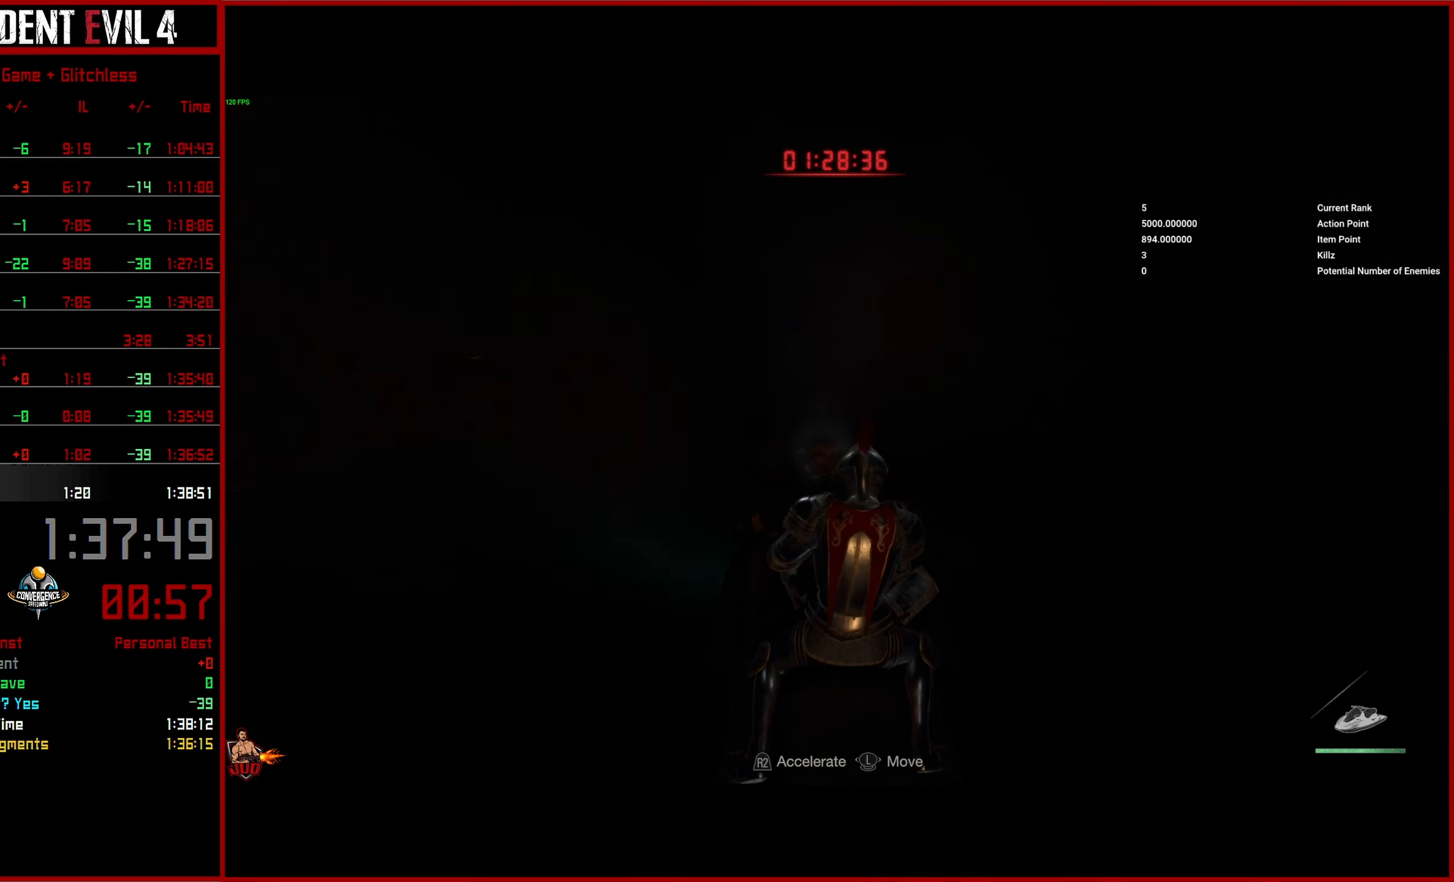
{"buttons": ["R2"], "left_stick": "center", "right_stick": "center", "events": []}
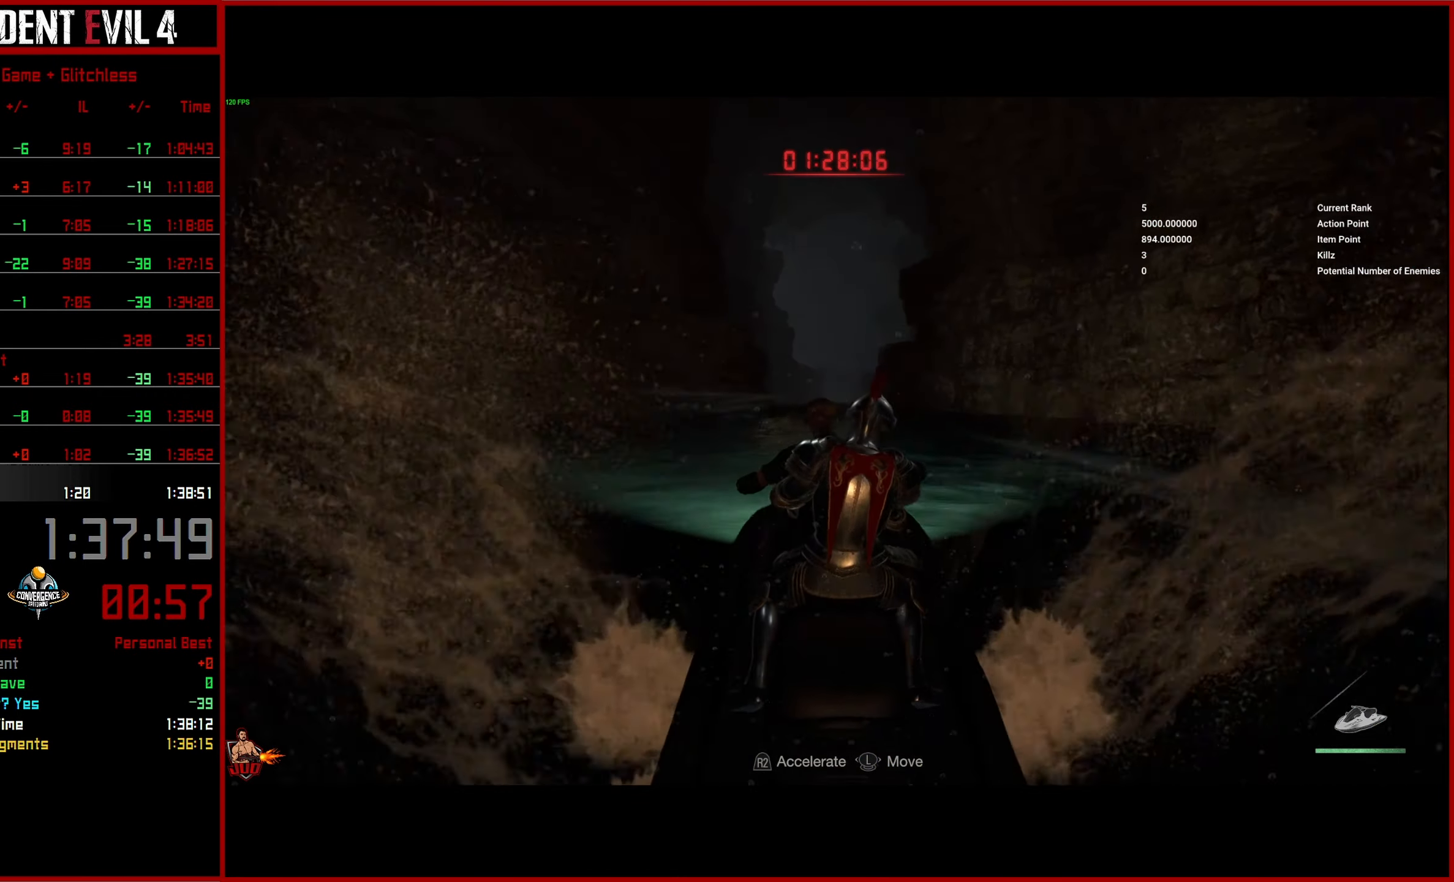
{"buttons": ["R2"], "left_stick": "center", "right_stick": "center", "events": [[250, "left_stick", "right"], [400, "left_stick", "center"]]}
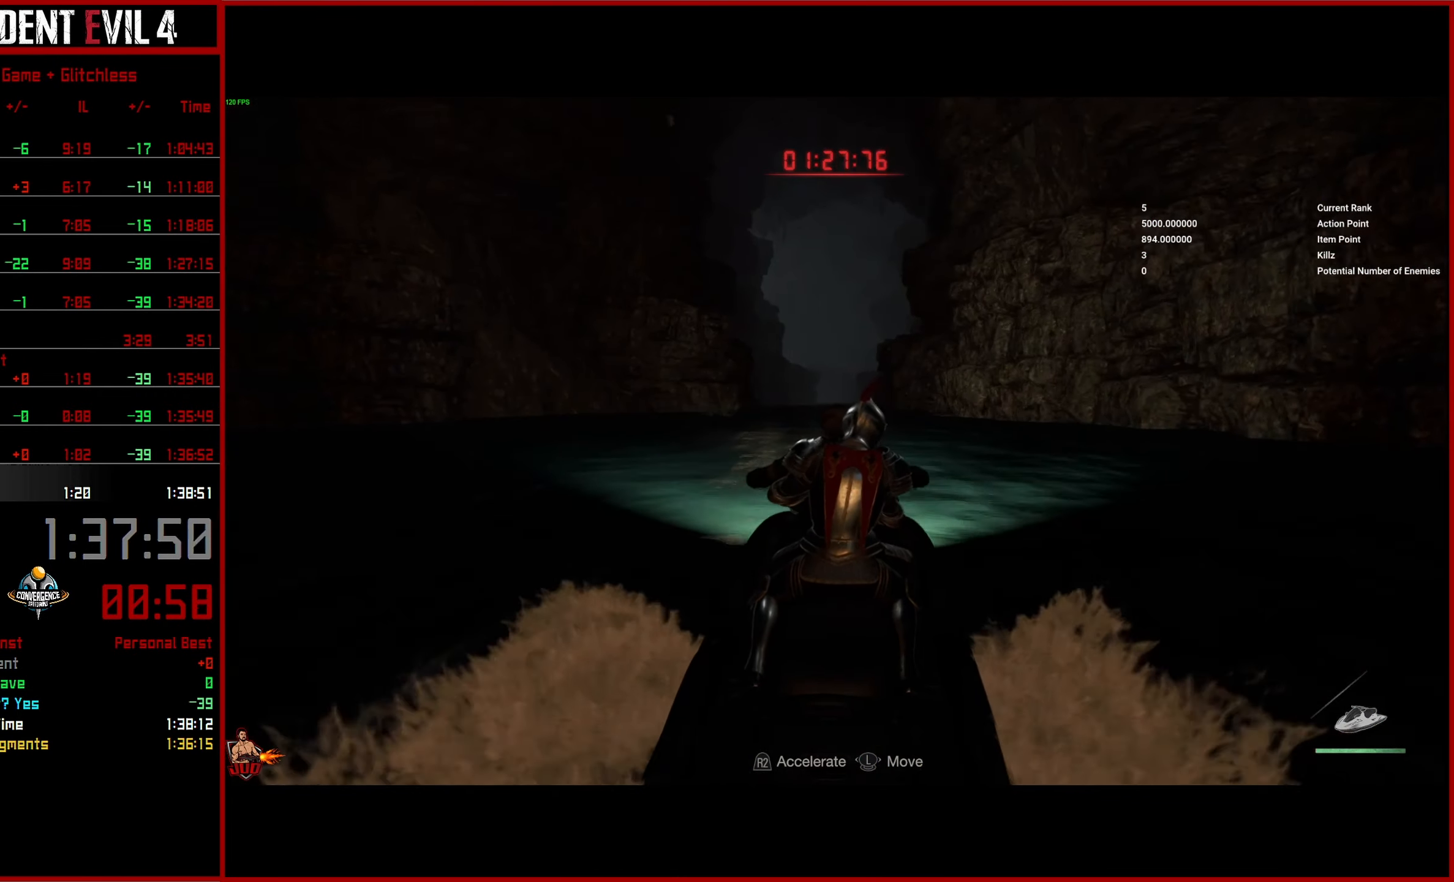
{"buttons": ["R2"], "left_stick": "center", "right_stick": "center", "events": []}
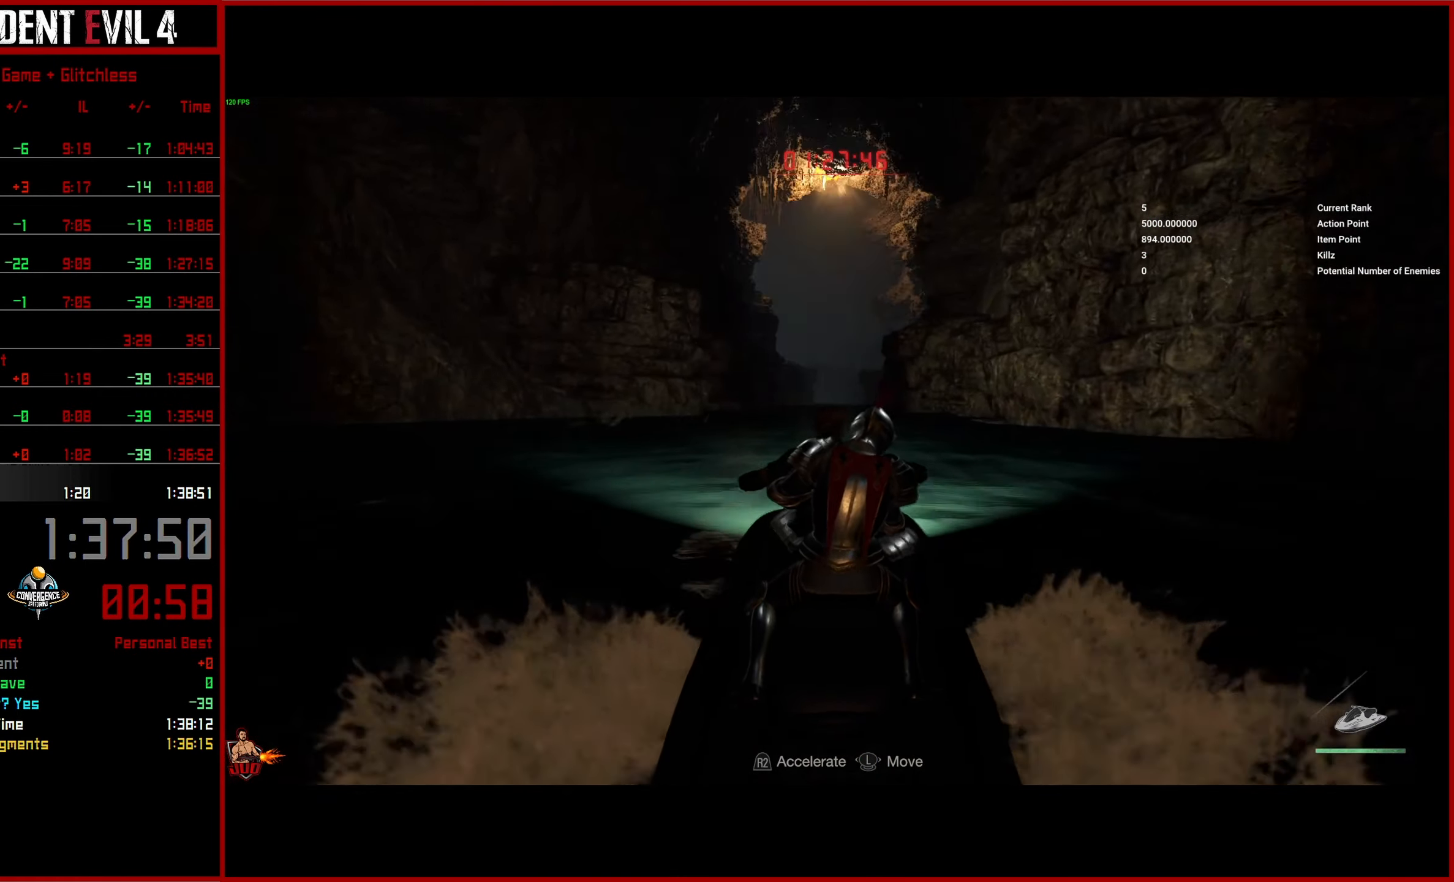
{"buttons": ["R2"], "left_stick": "center", "right_stick": "center", "events": []}
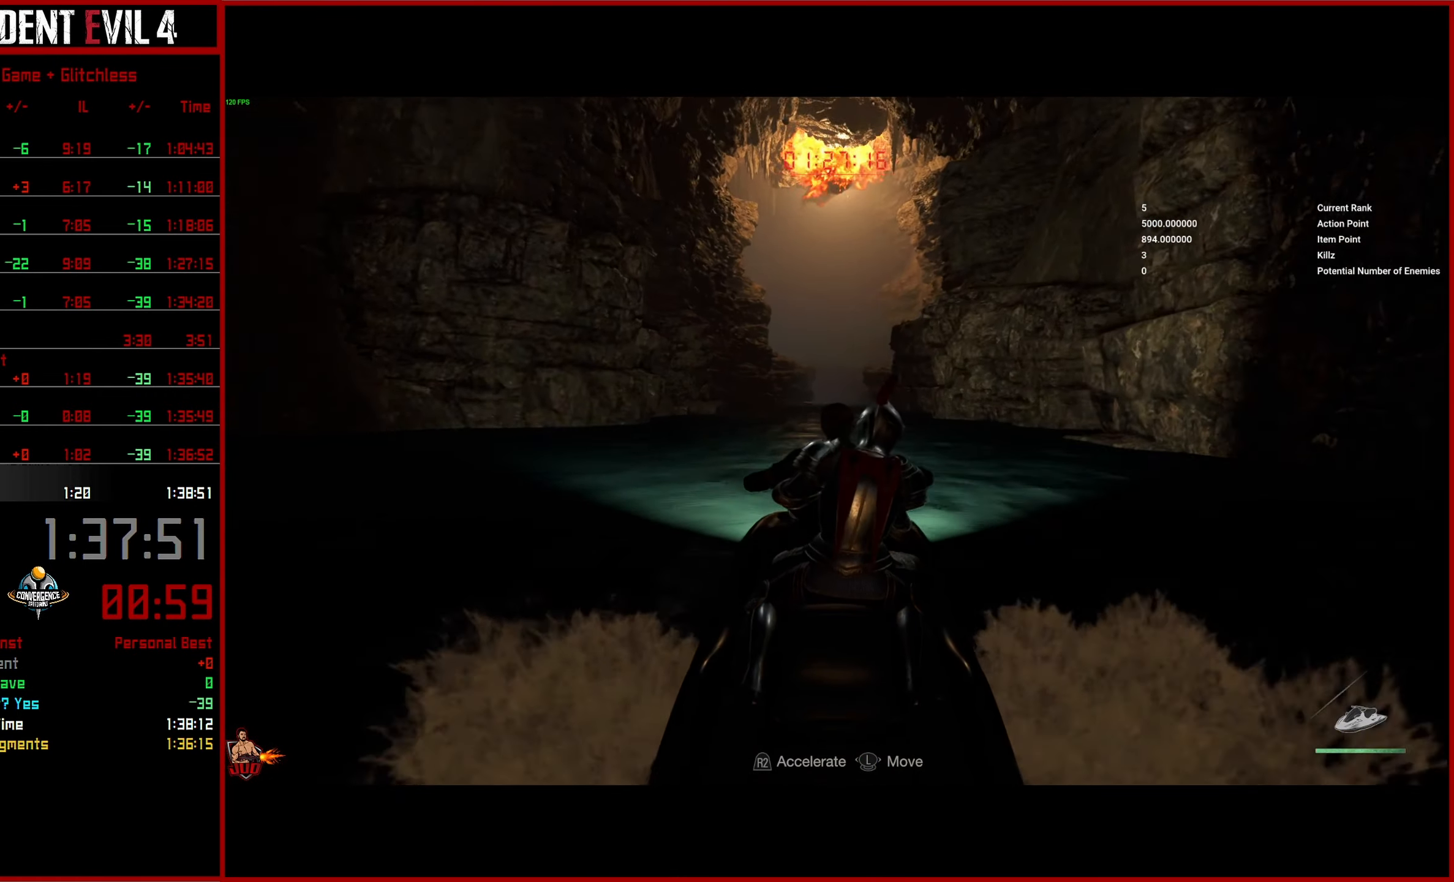
{"buttons": ["R2"], "left_stick": "center", "right_stick": "center", "events": [[66, "left_stick", "right"], [166, "left_stick", "center"]]}
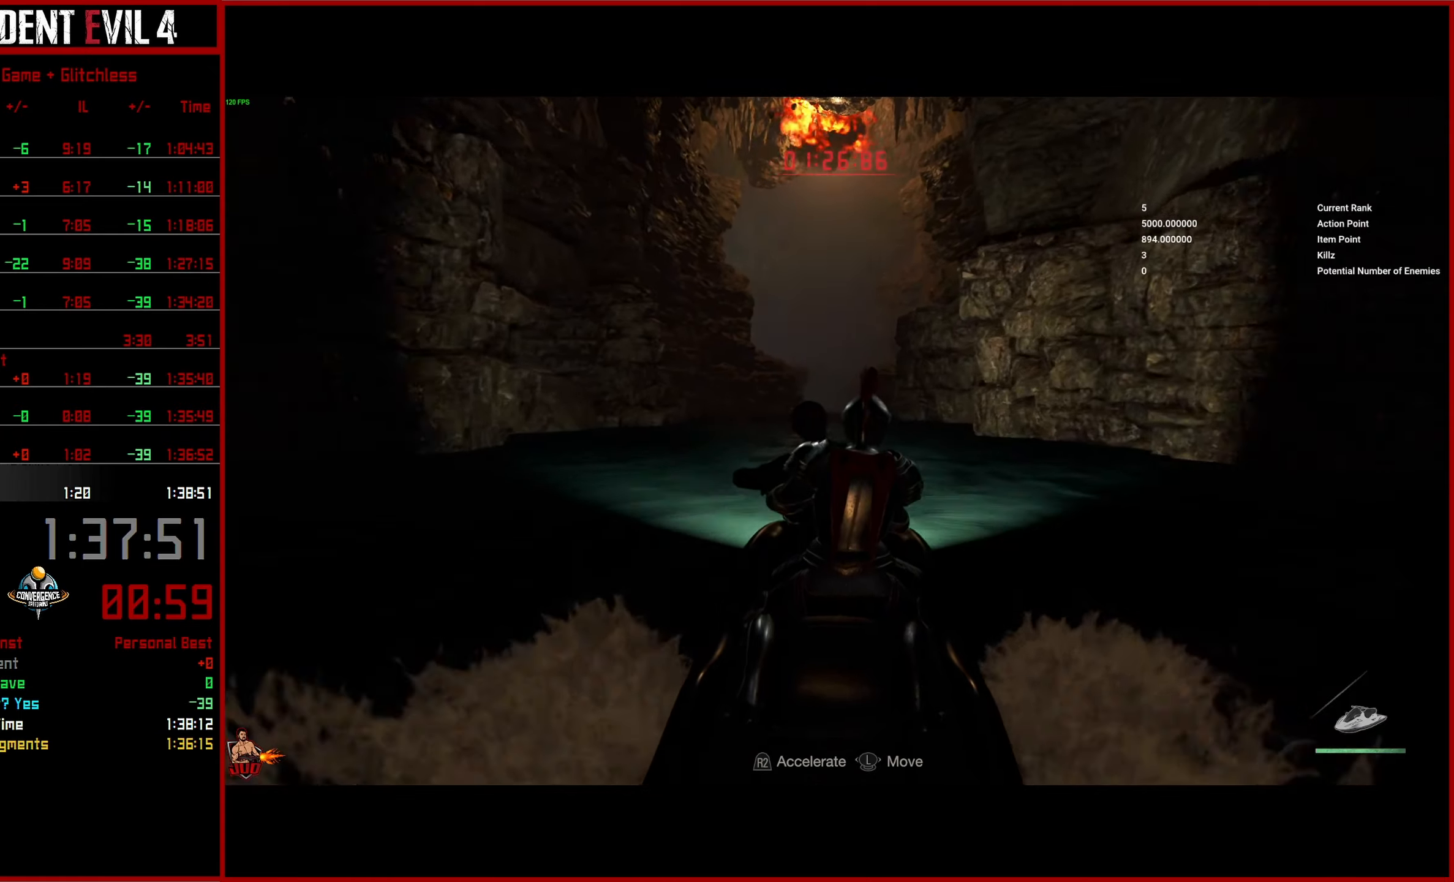
{"buttons": ["R2"], "left_stick": "center", "right_stick": "center", "events": []}
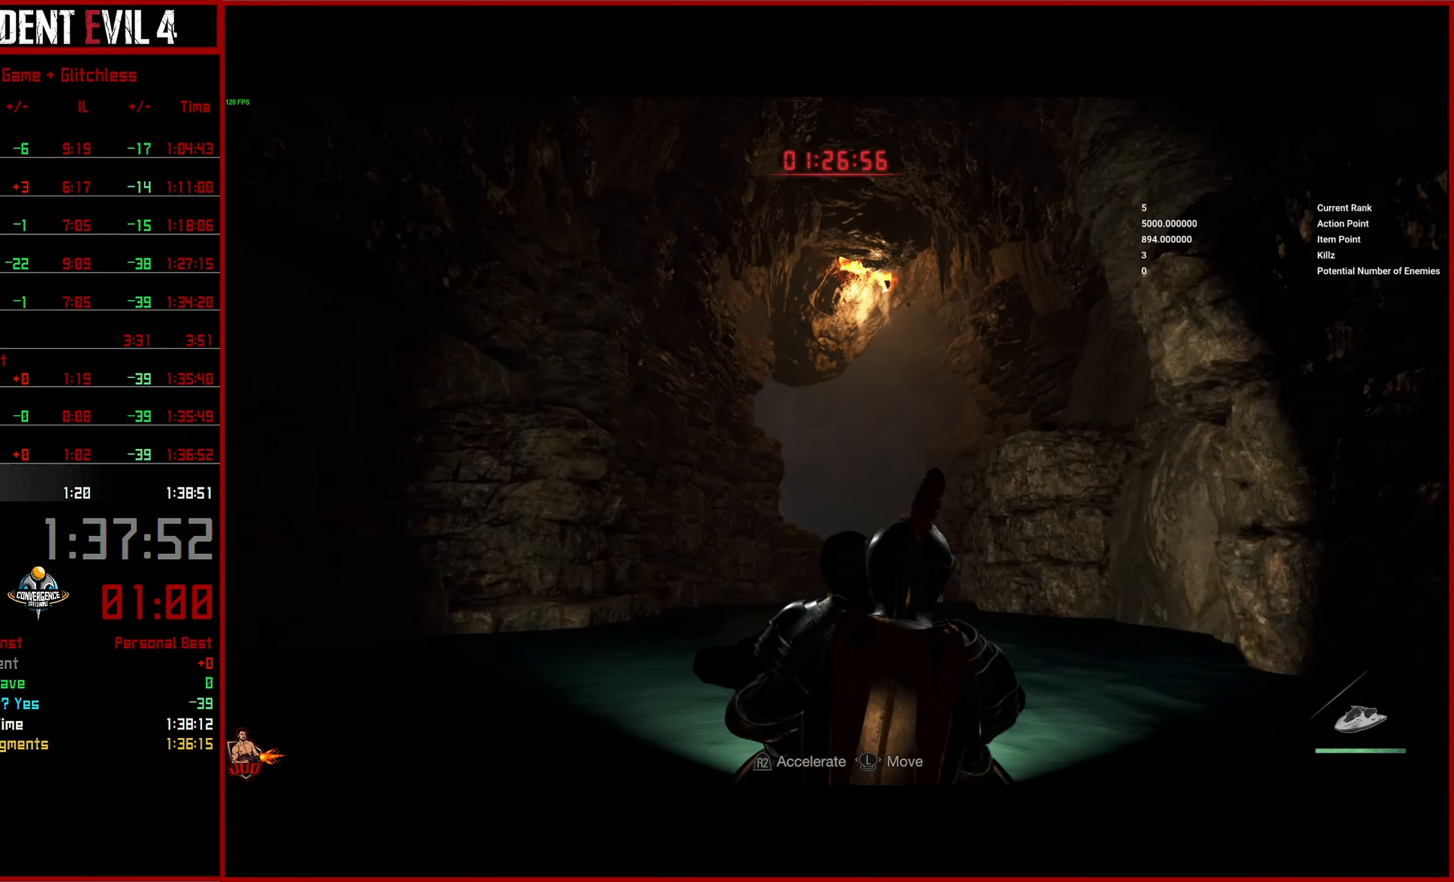
{"buttons": ["R2"], "left_stick": "center", "right_stick": "center", "events": []}
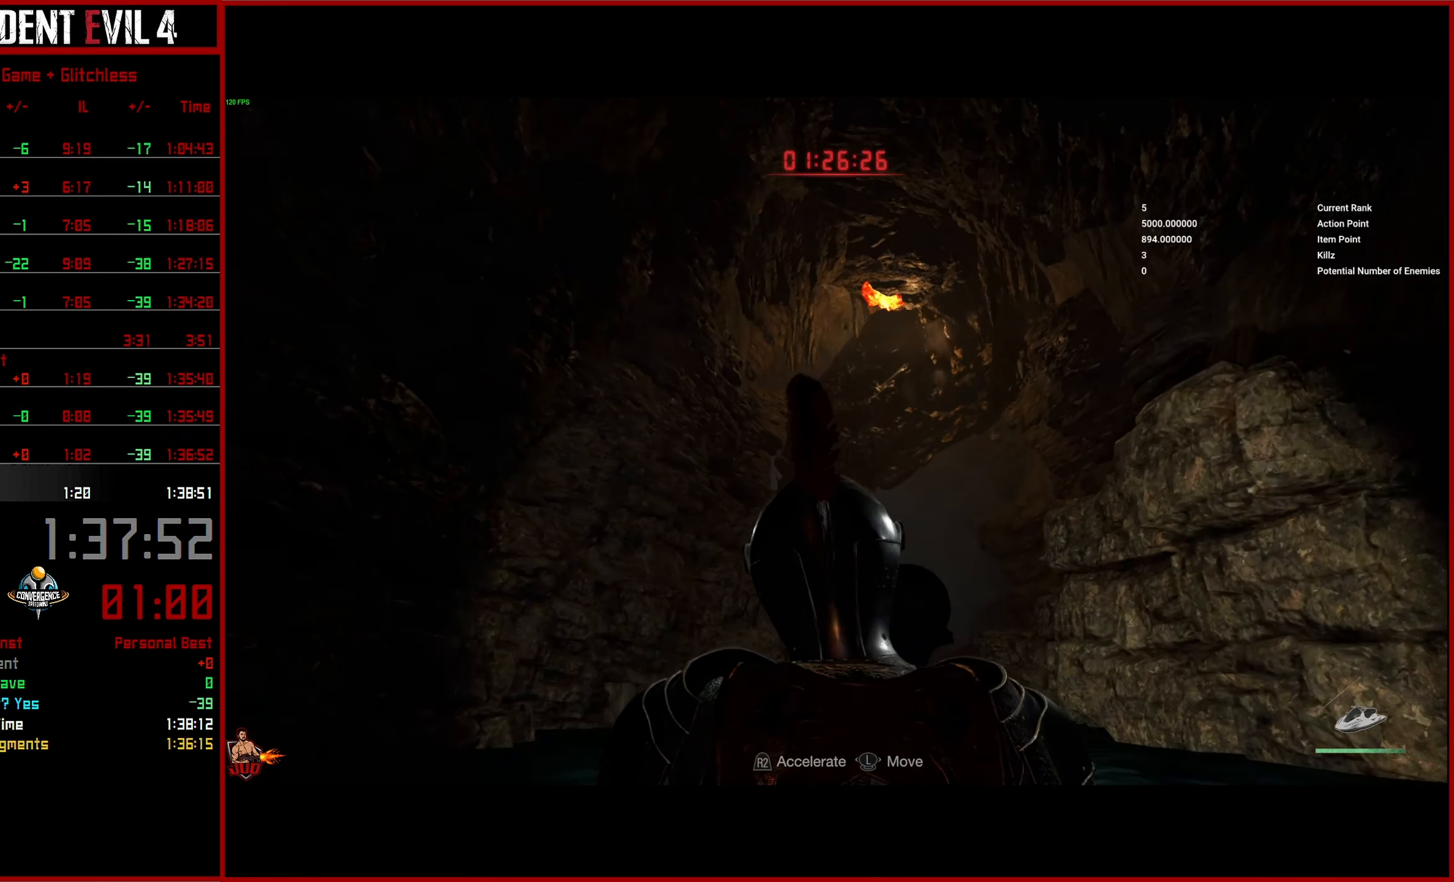
{"buttons": ["R2"], "left_stick": "center", "right_stick": "center", "events": []}
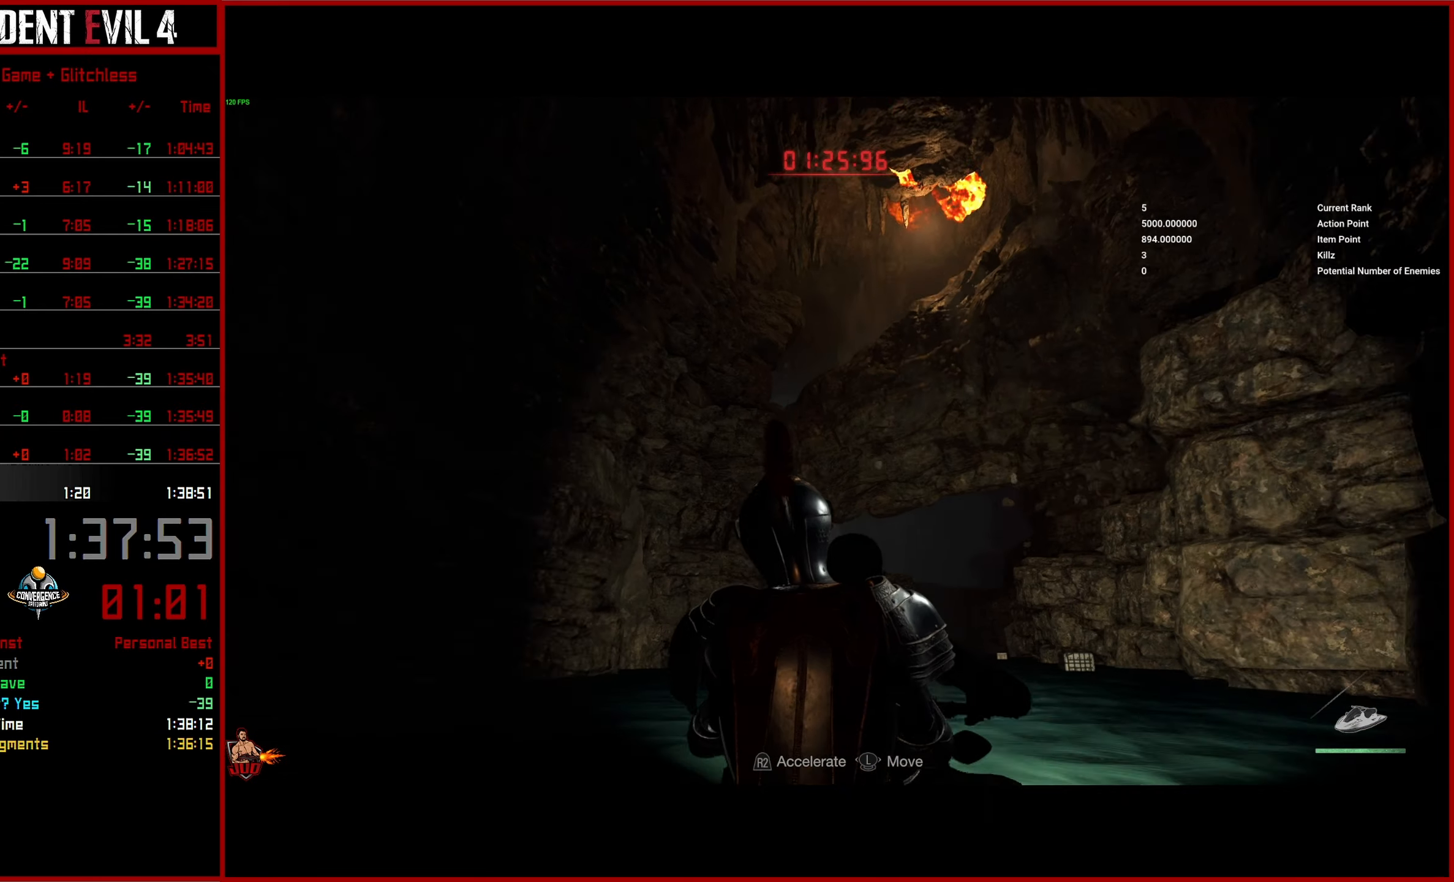
{"buttons": ["R2"], "left_stick": "center", "right_stick": "center", "events": [[267, "left_stick", "right"], [467, "left_stick", "center"]]}
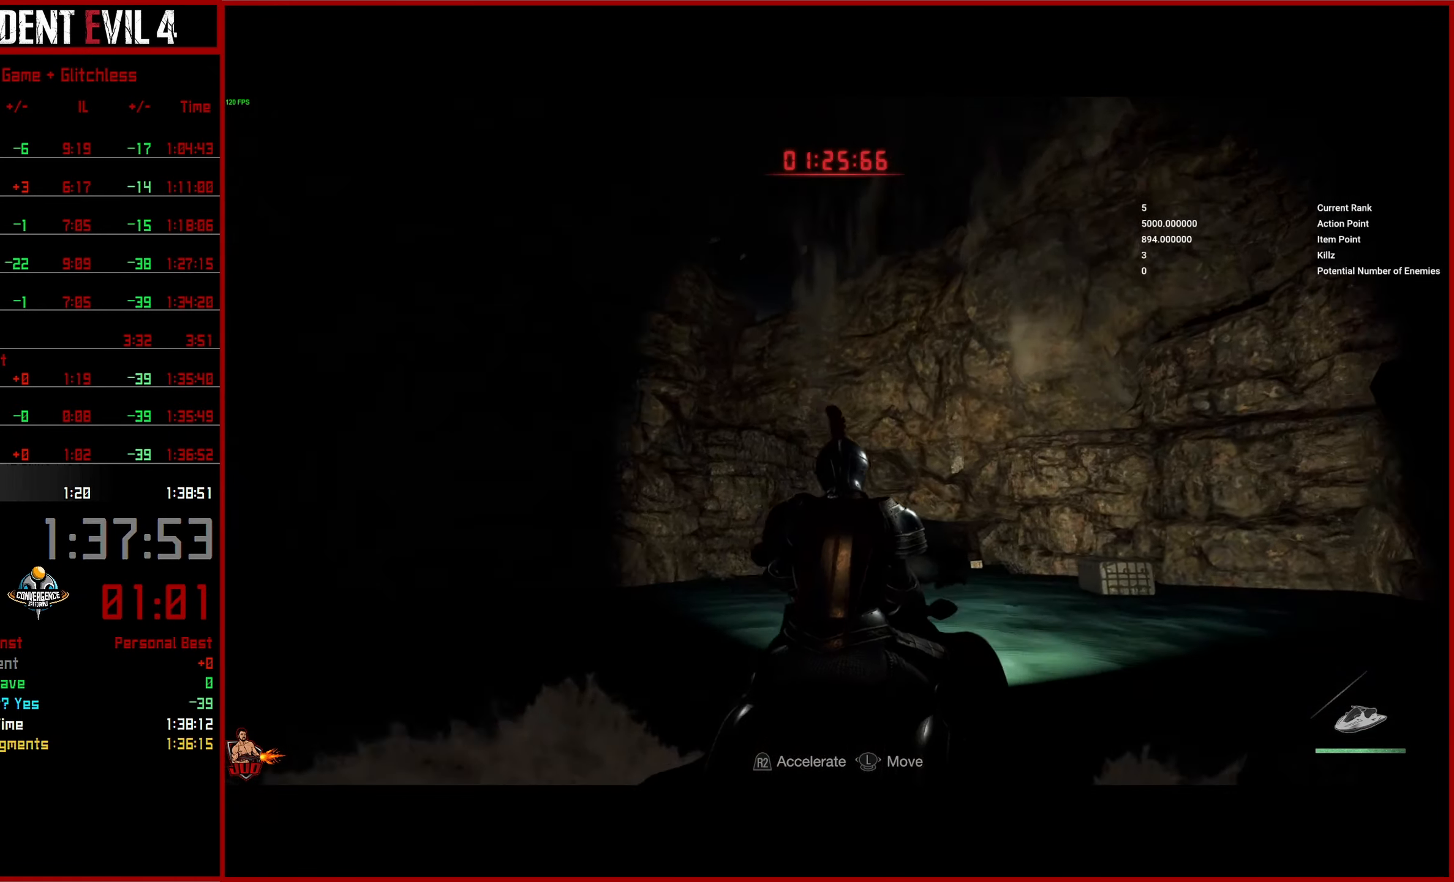
{"buttons": ["R2"], "left_stick": "center", "right_stick": "center", "events": []}
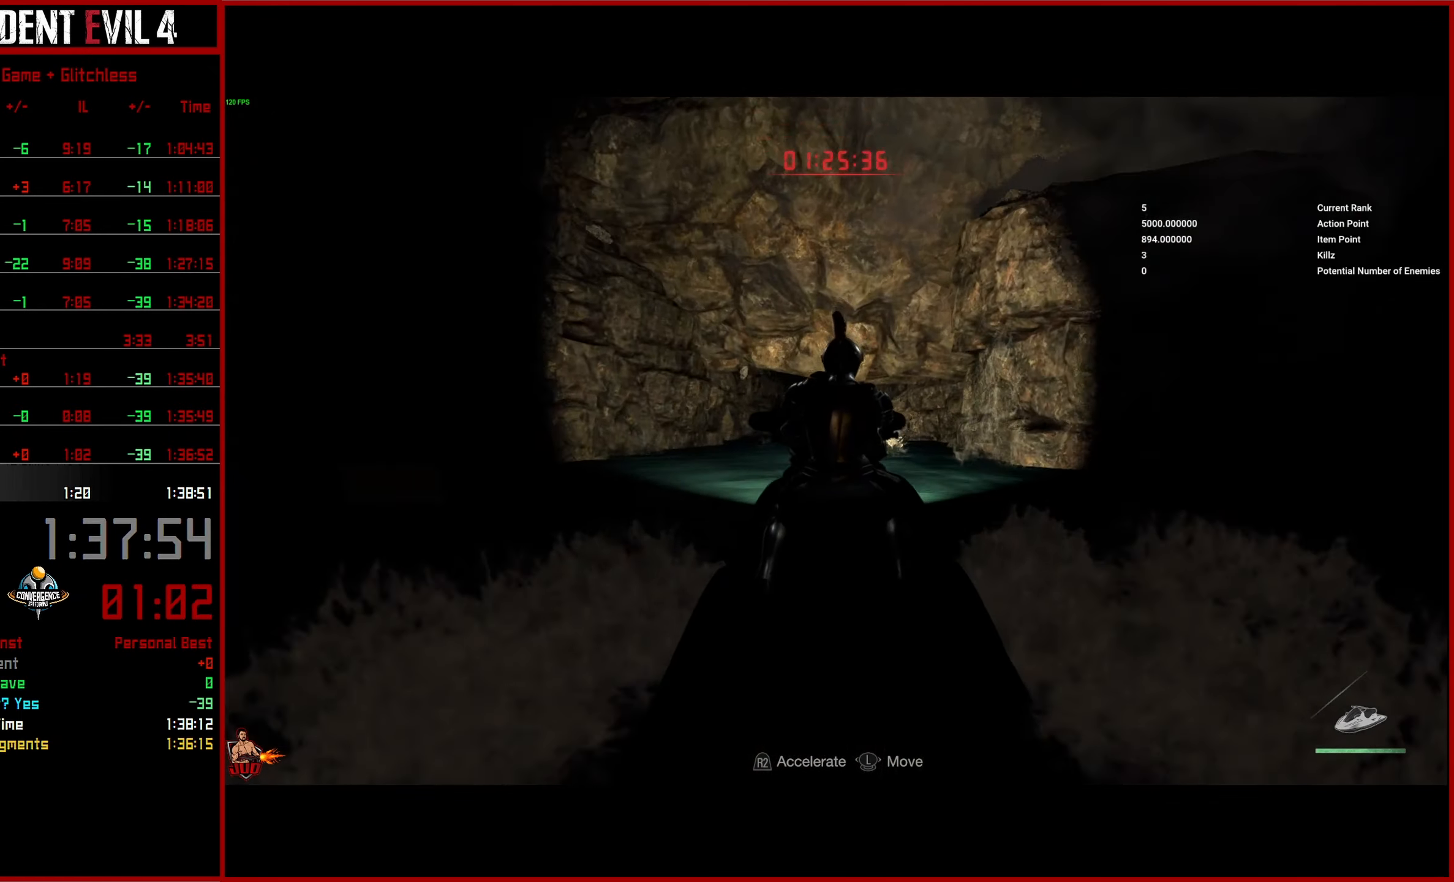
{"buttons": ["R2"], "left_stick": "center", "right_stick": "center", "events": []}
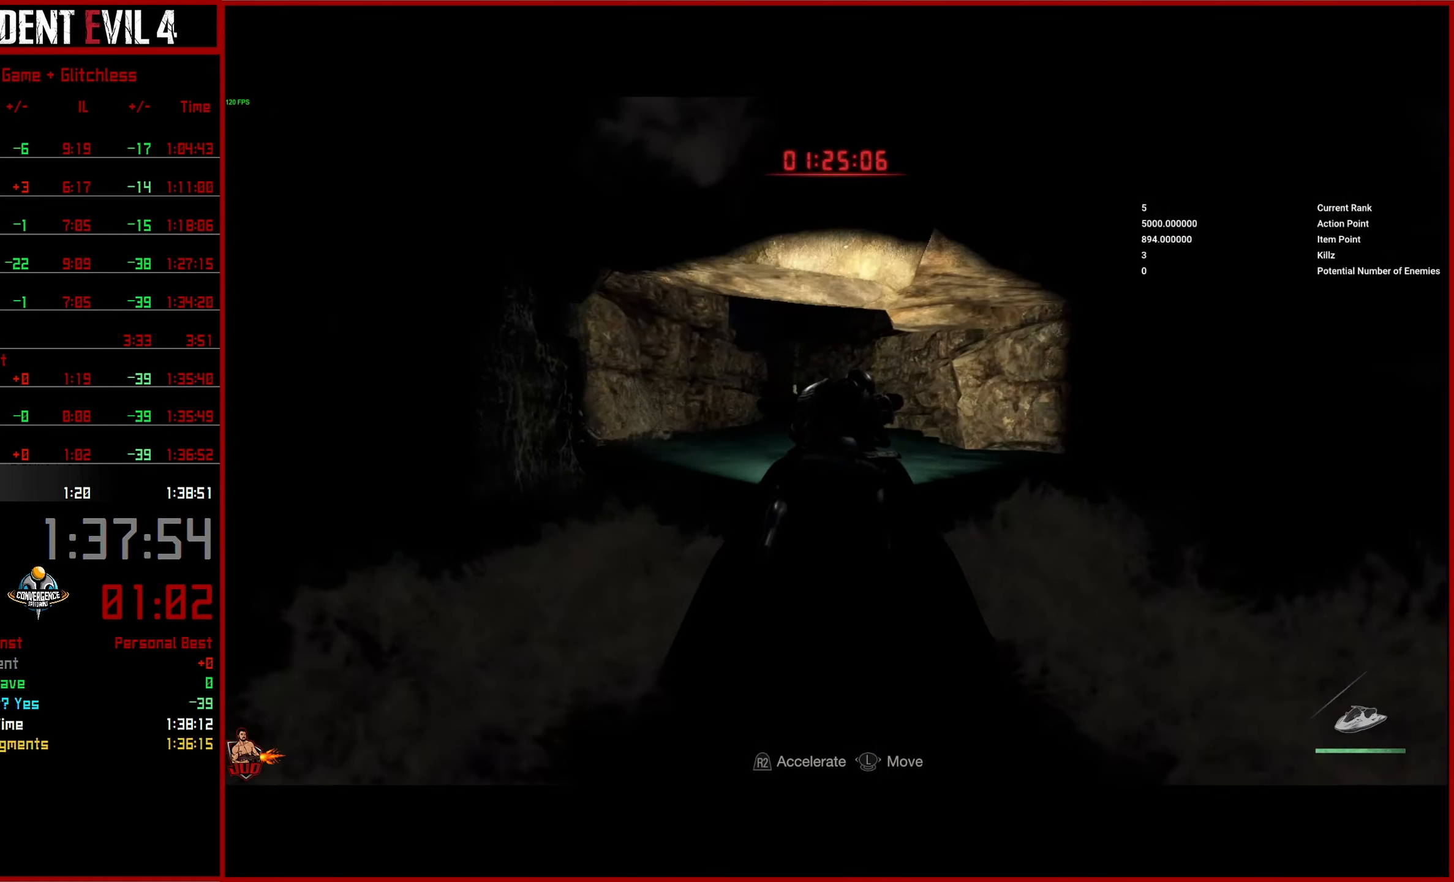
{"buttons": ["R2"], "left_stick": "center", "right_stick": "center", "events": []}
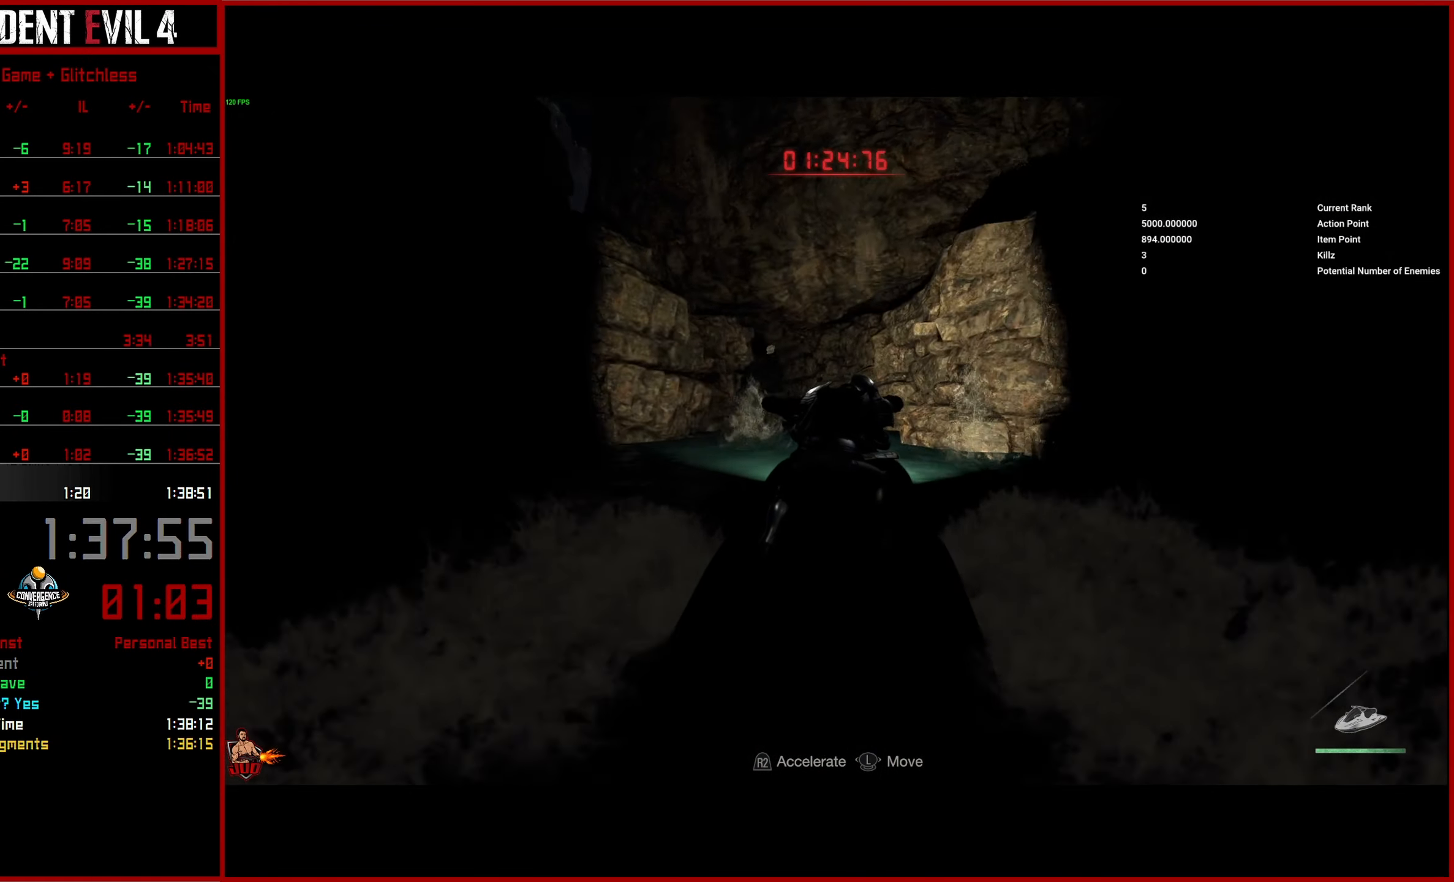
{"buttons": ["R2"], "left_stick": "left", "right_stick": "center", "events": [[183, "left_stick", "left"], [317, "left_stick", "center"], [417, "left_stick", "left"]]}
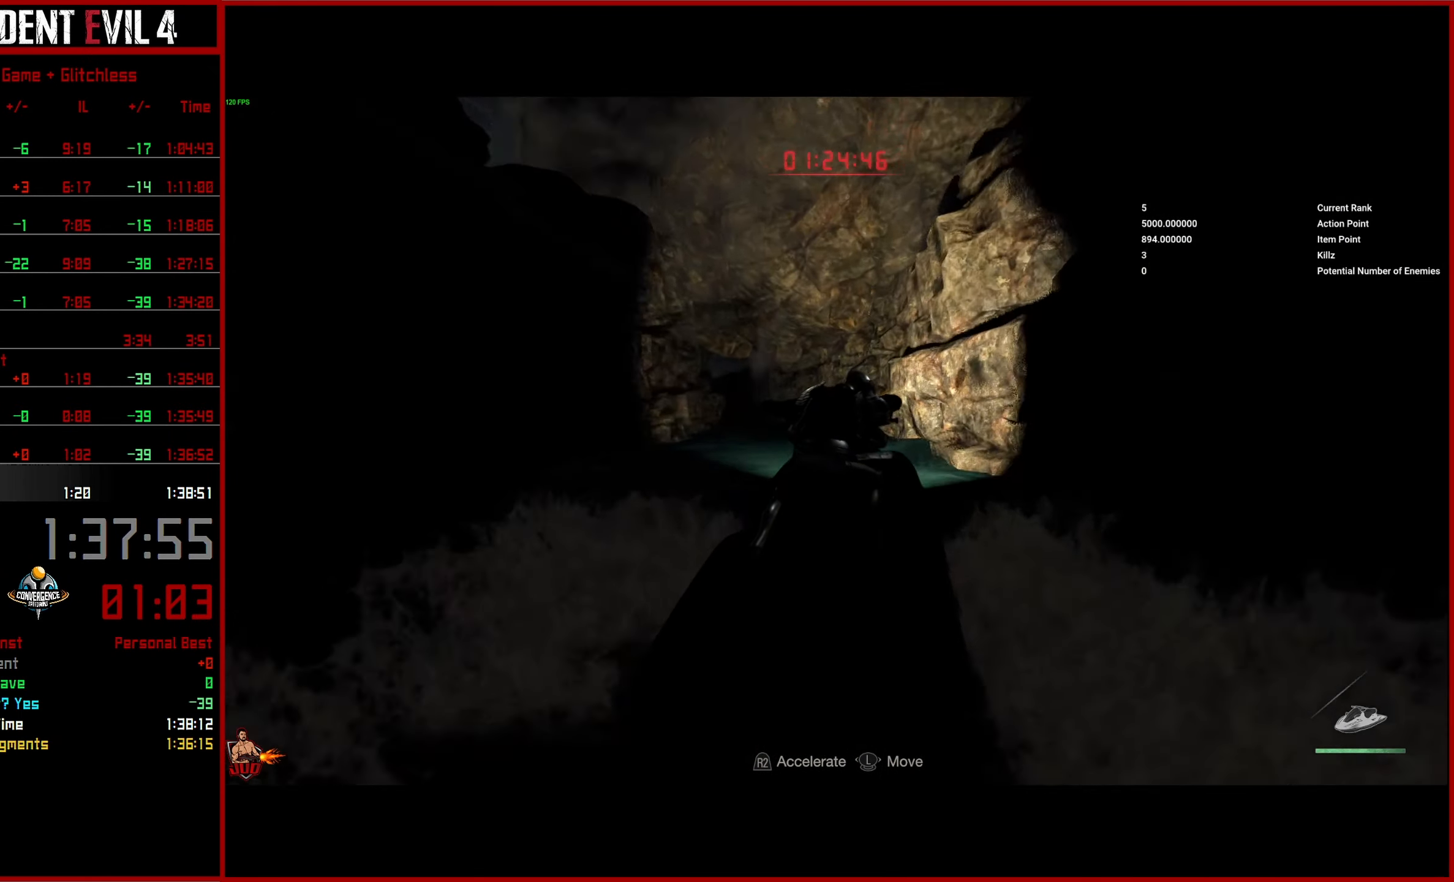
{"buttons": ["R2"], "left_stick": "left", "right_stick": "center", "events": []}
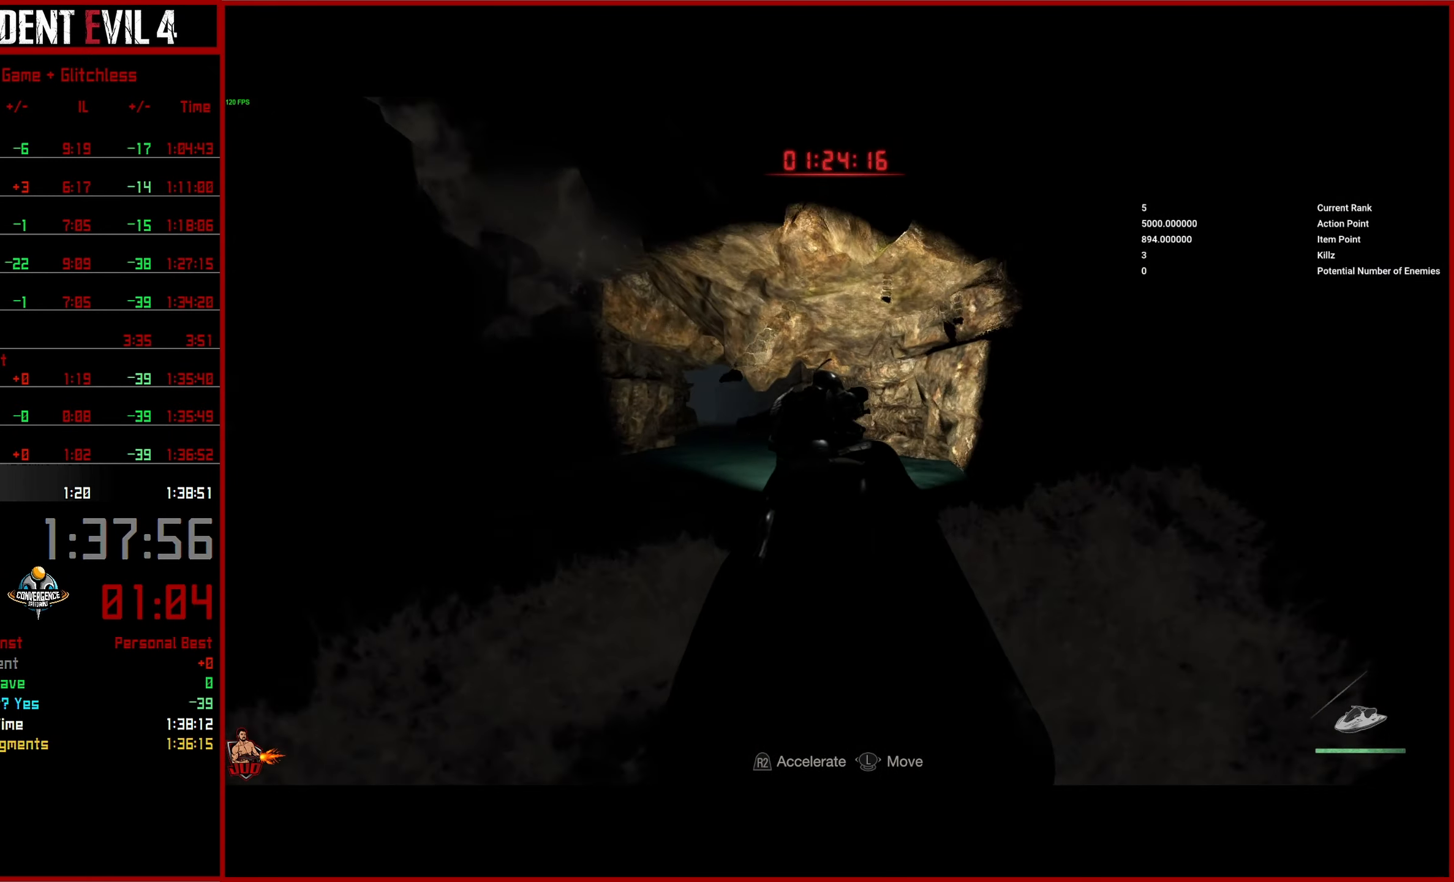
{"buttons": ["R2"], "left_stick": "left", "right_stick": "center", "events": [[283, "left_stick", "center"], [383, "left_stick", "left"]]}
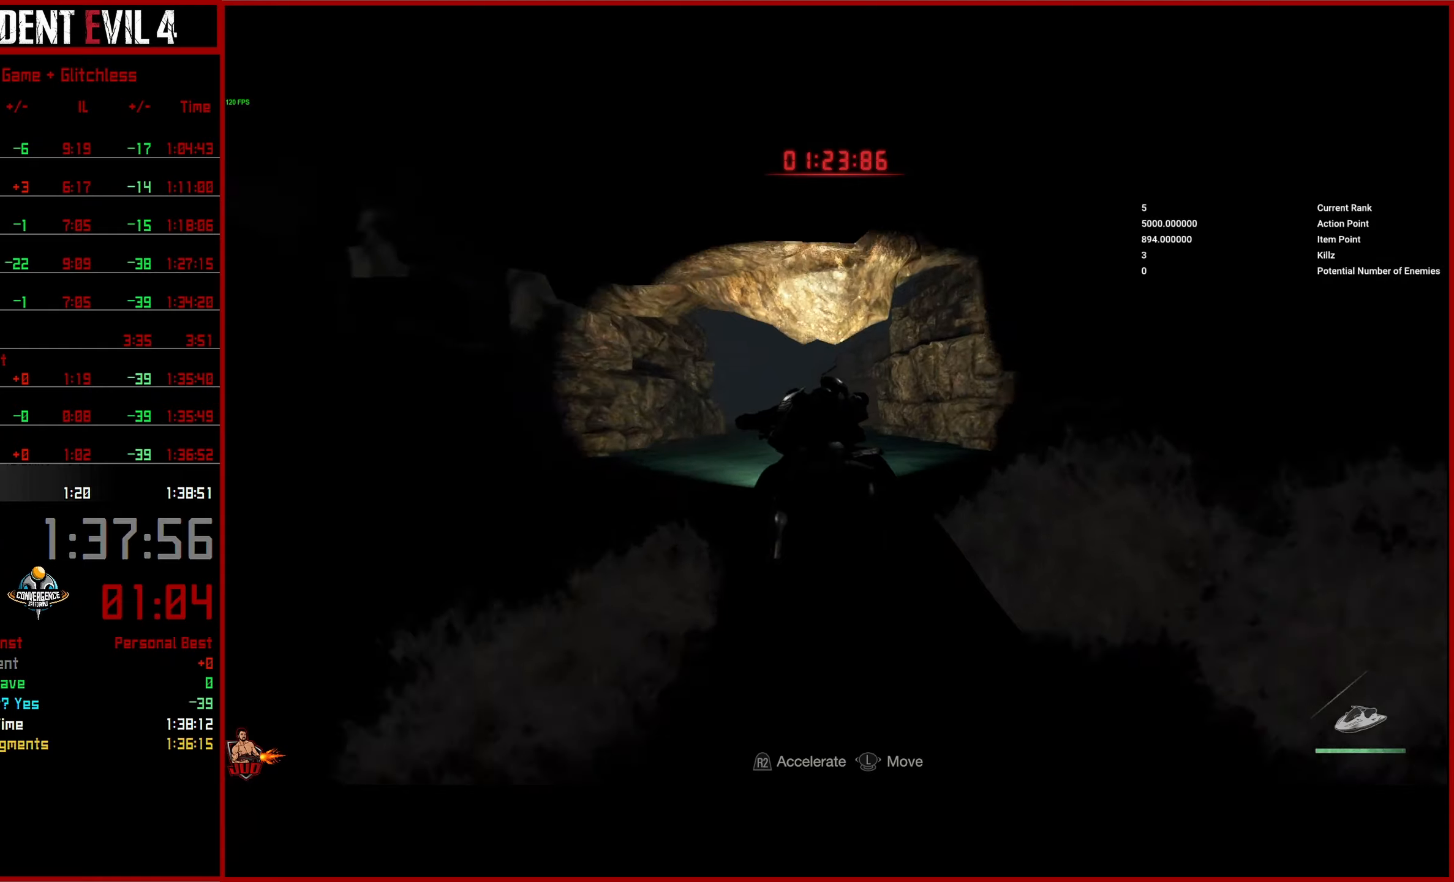
{"buttons": ["R2"], "left_stick": "center", "right_stick": "center", "events": [[34, "left_stick", "center"], [200, "left_stick", "left"], [284, "left_stick", "center"]]}
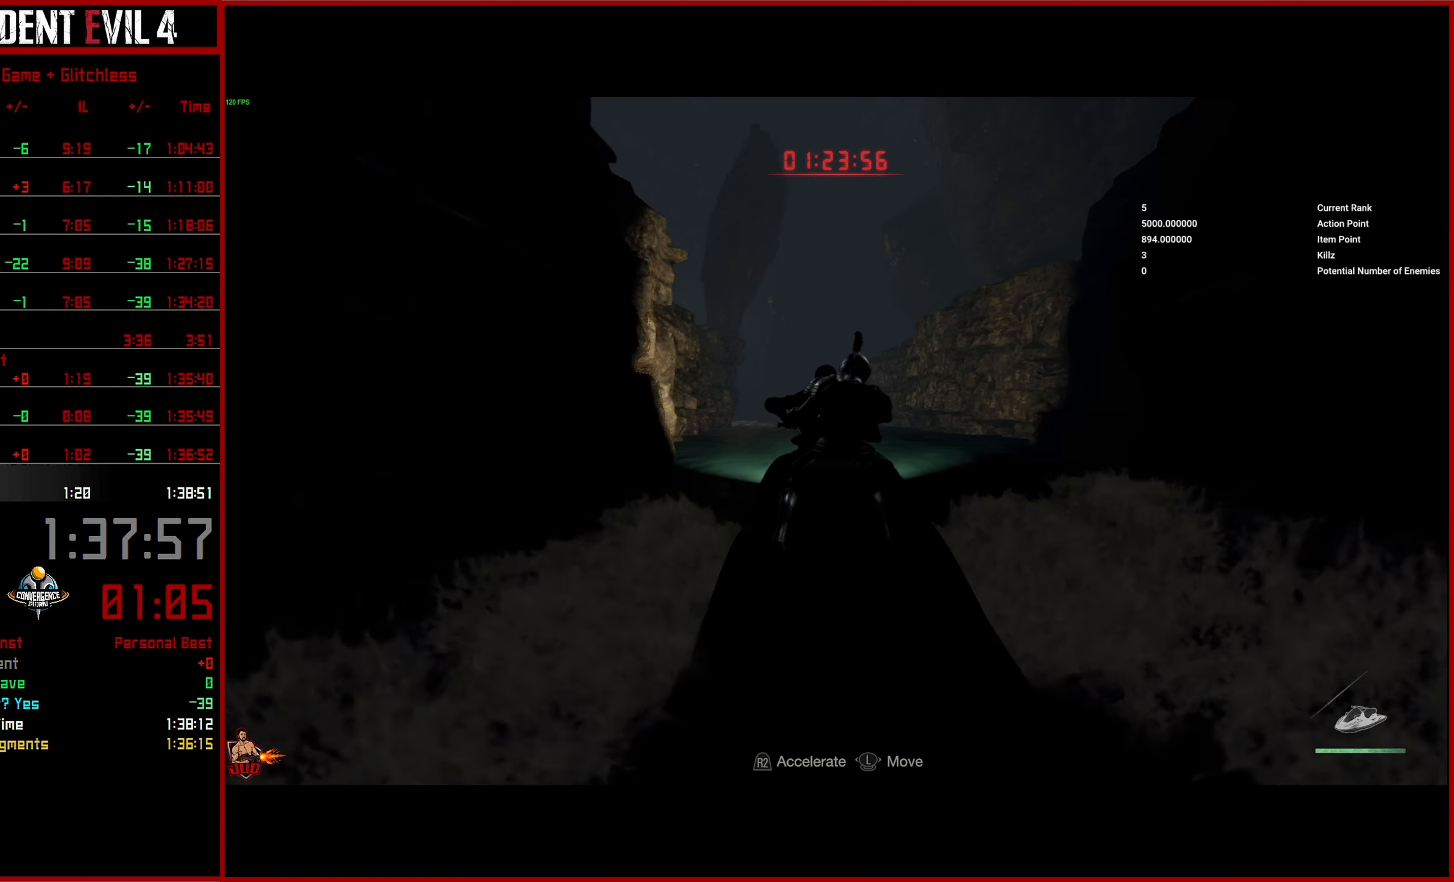
{"buttons": ["R2"], "left_stick": "center", "right_stick": "center", "events": []}
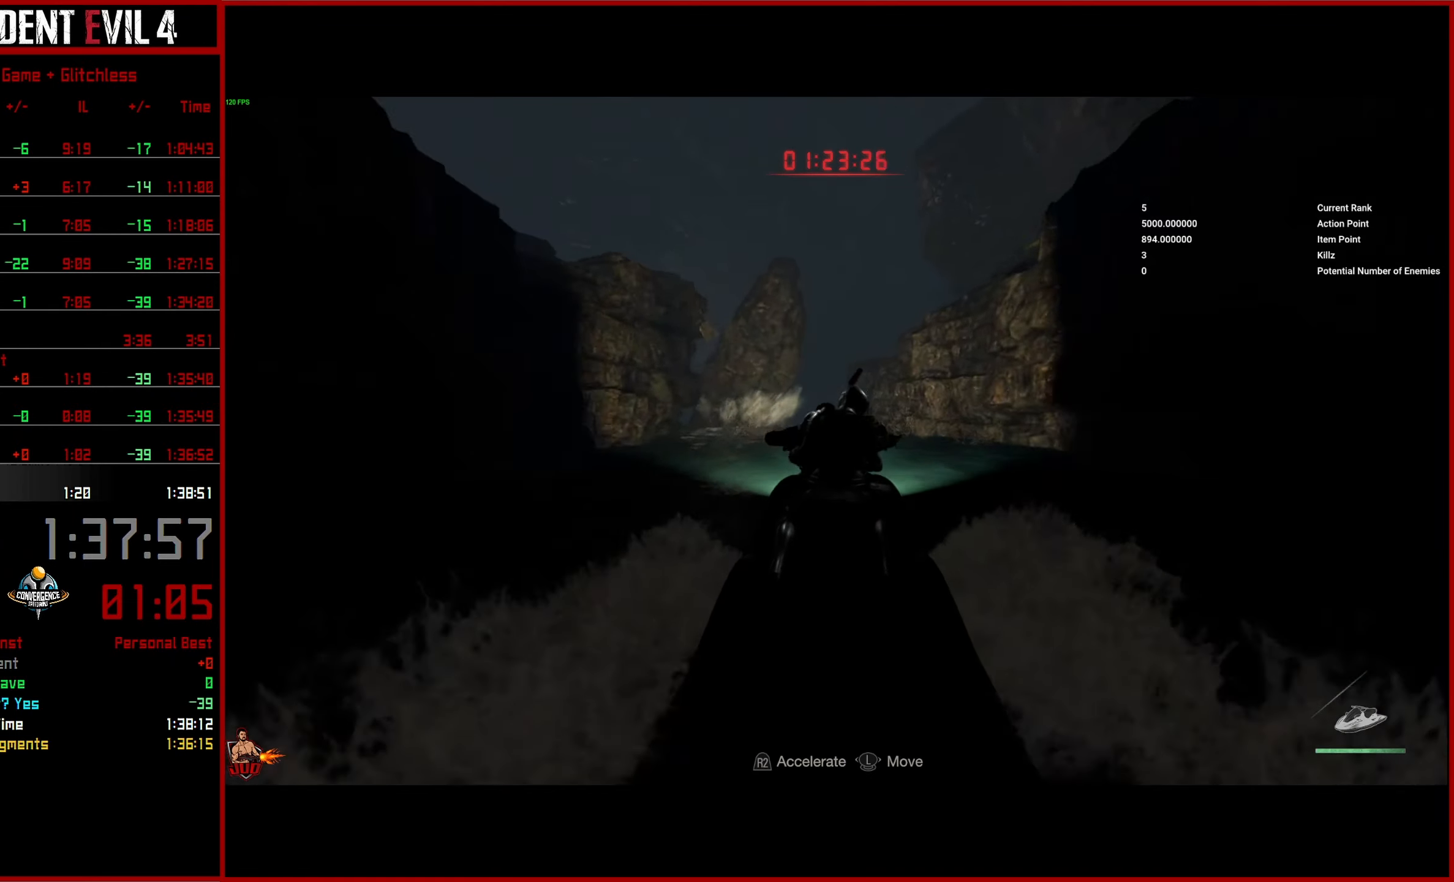
{"buttons": ["R2"], "left_stick": "center", "right_stick": "center", "events": [[50, "left_stick", "right"], [150, "left_stick", "center"]]}
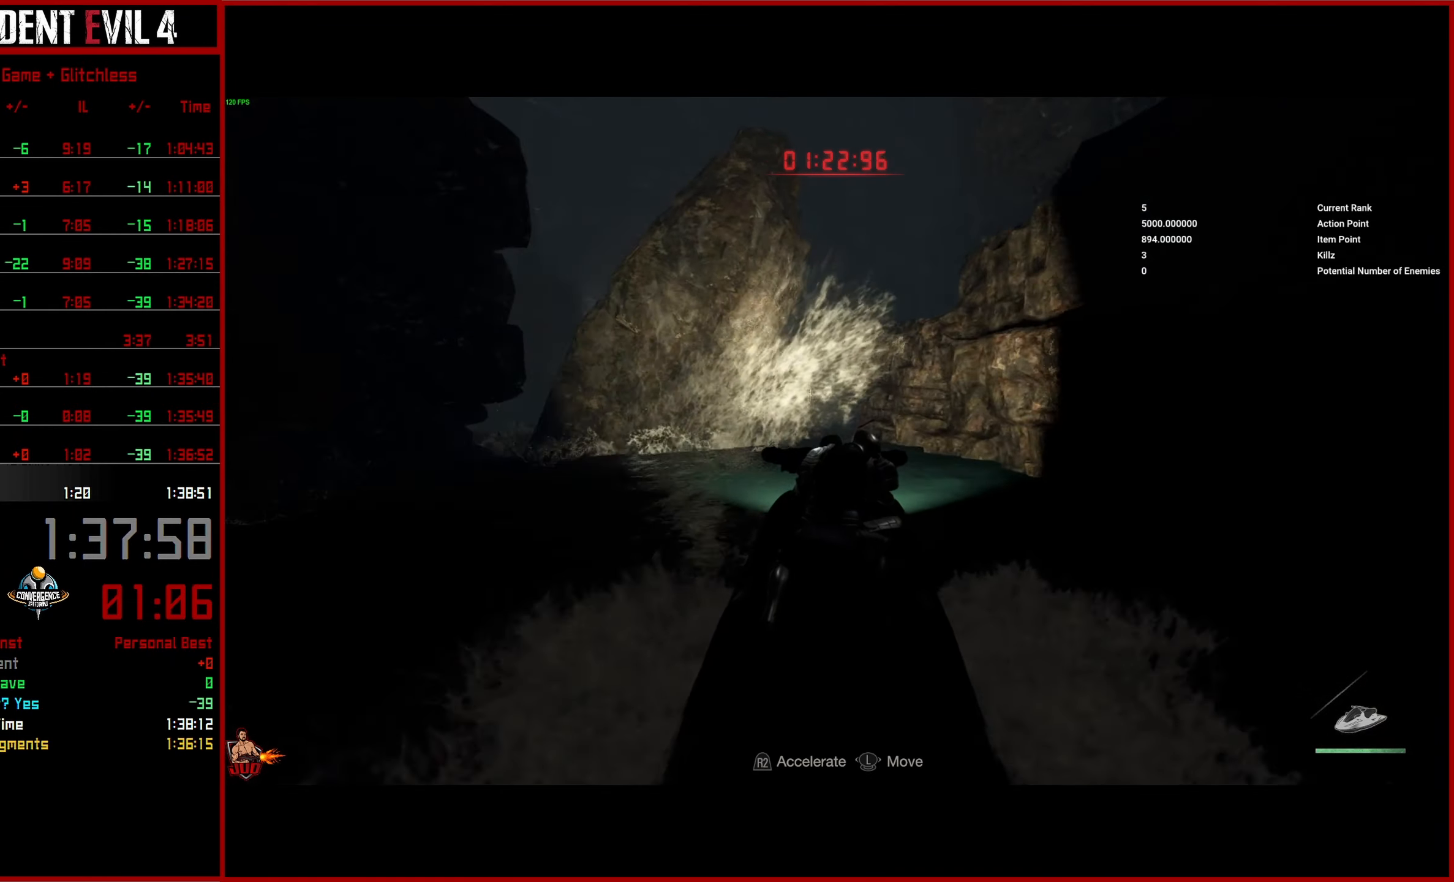
{"buttons": ["R2"], "left_stick": "left", "right_stick": "center", "events": [[267, "left_stick", "left"]]}
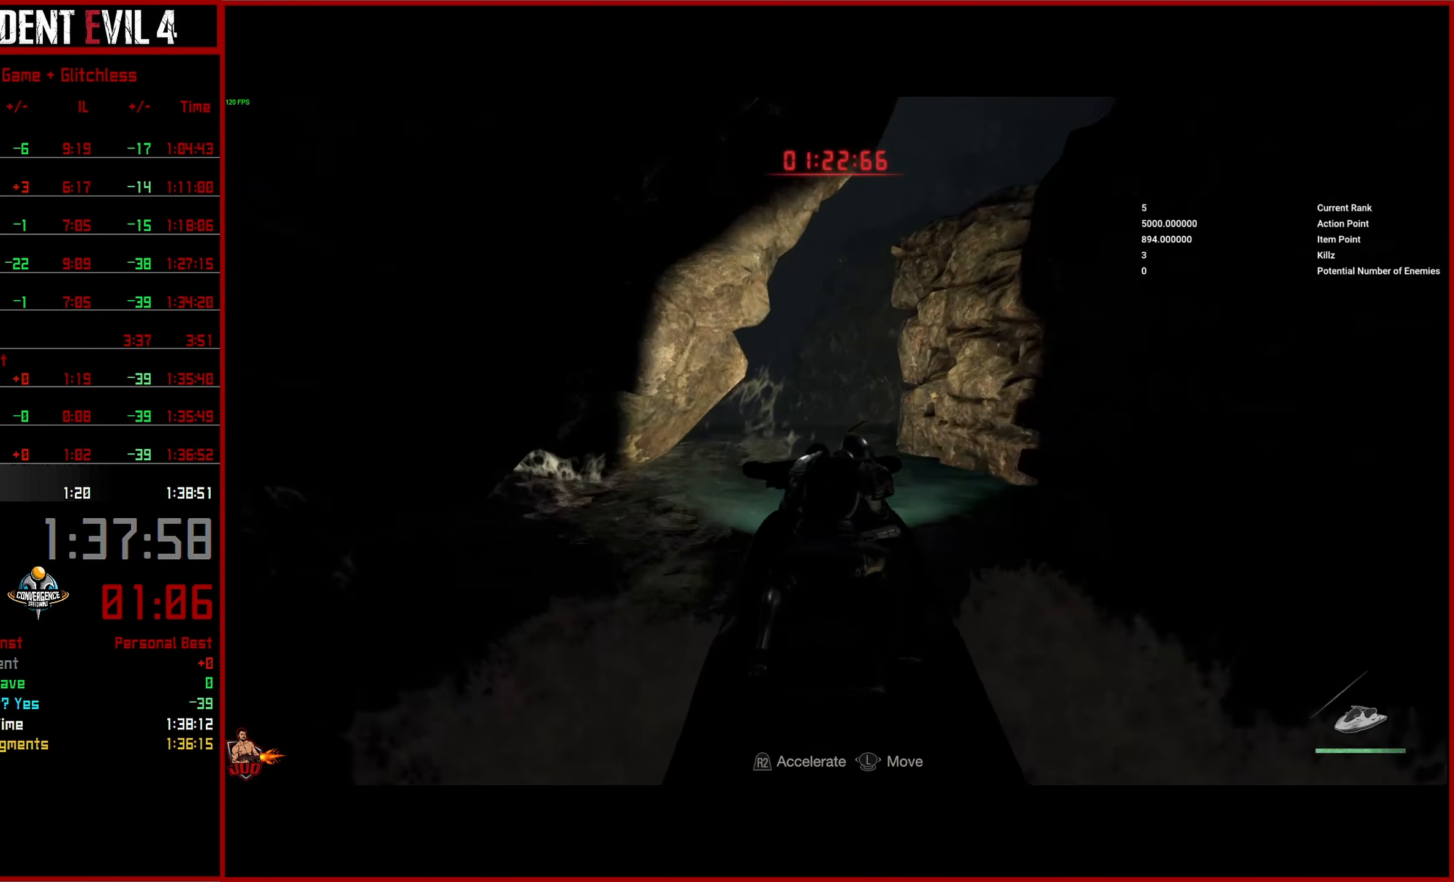
{"buttons": ["R2"], "left_stick": "left", "right_stick": "center", "events": []}
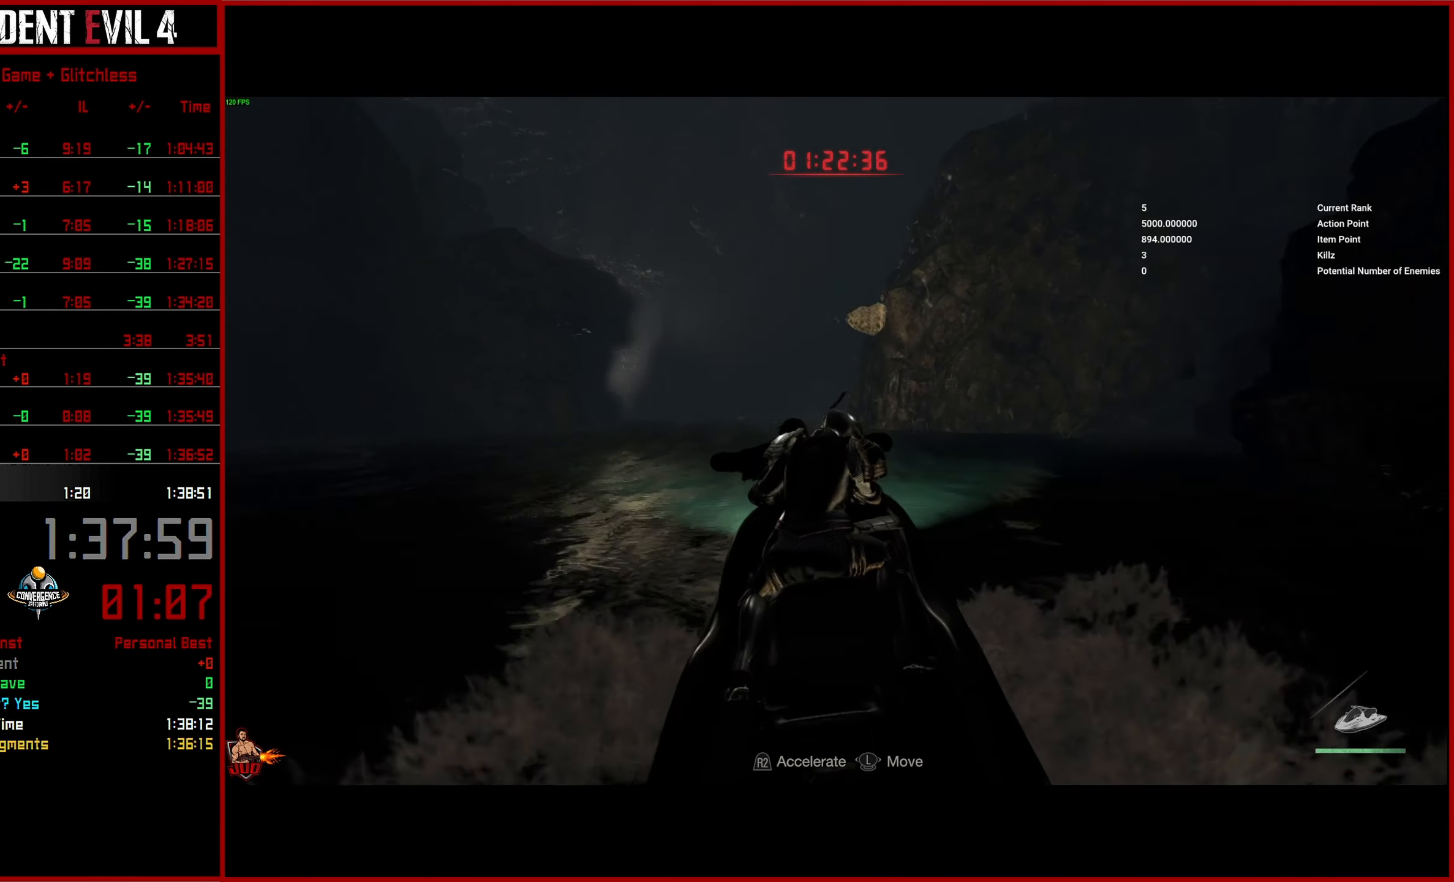
{"buttons": ["R2"], "left_stick": "left", "right_stick": "center", "events": []}
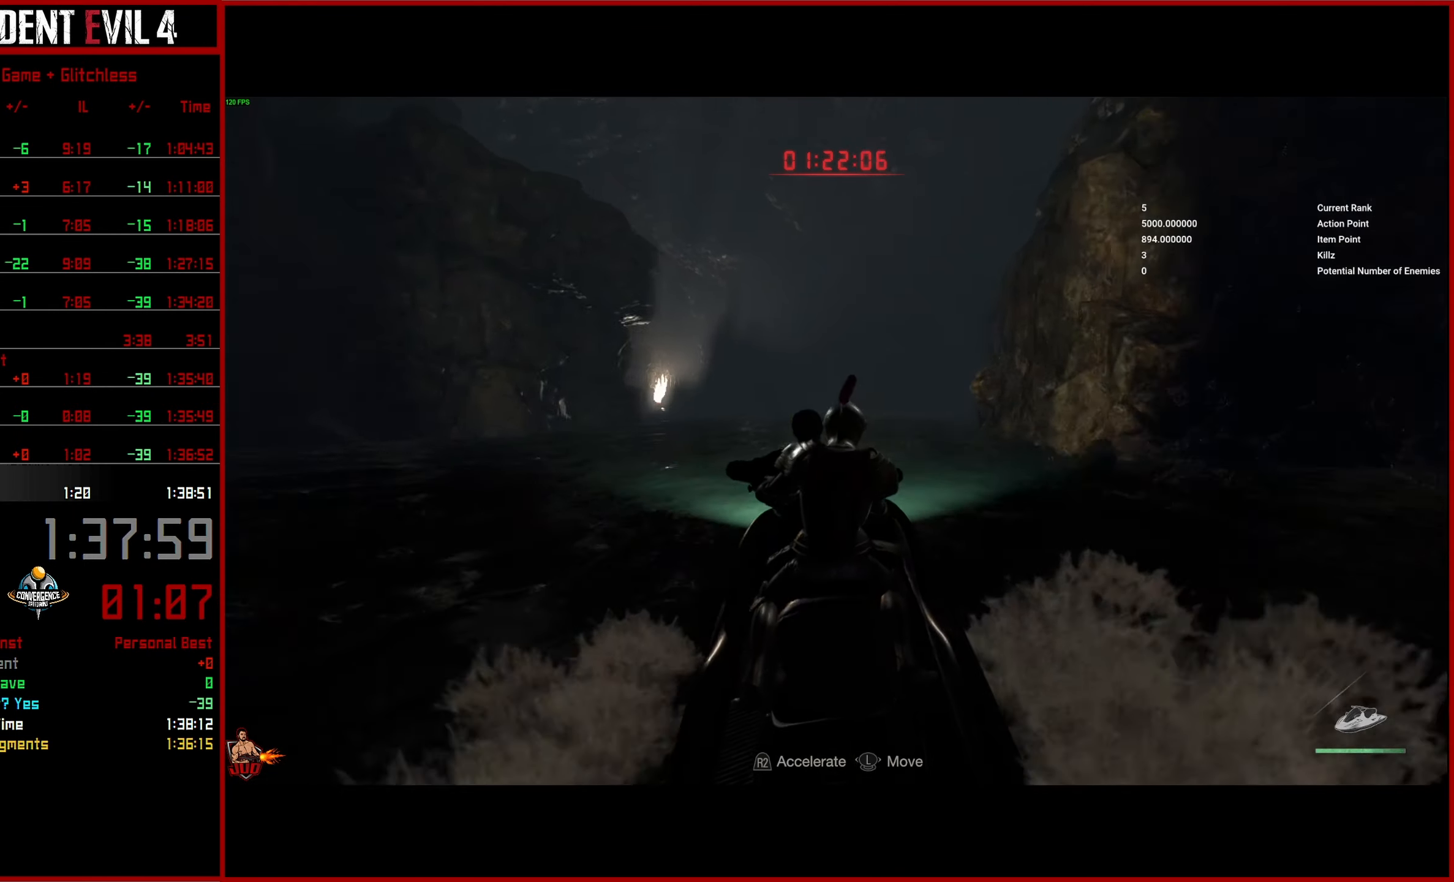
{"buttons": ["R2"], "left_stick": "left", "right_stick": "center", "events": []}
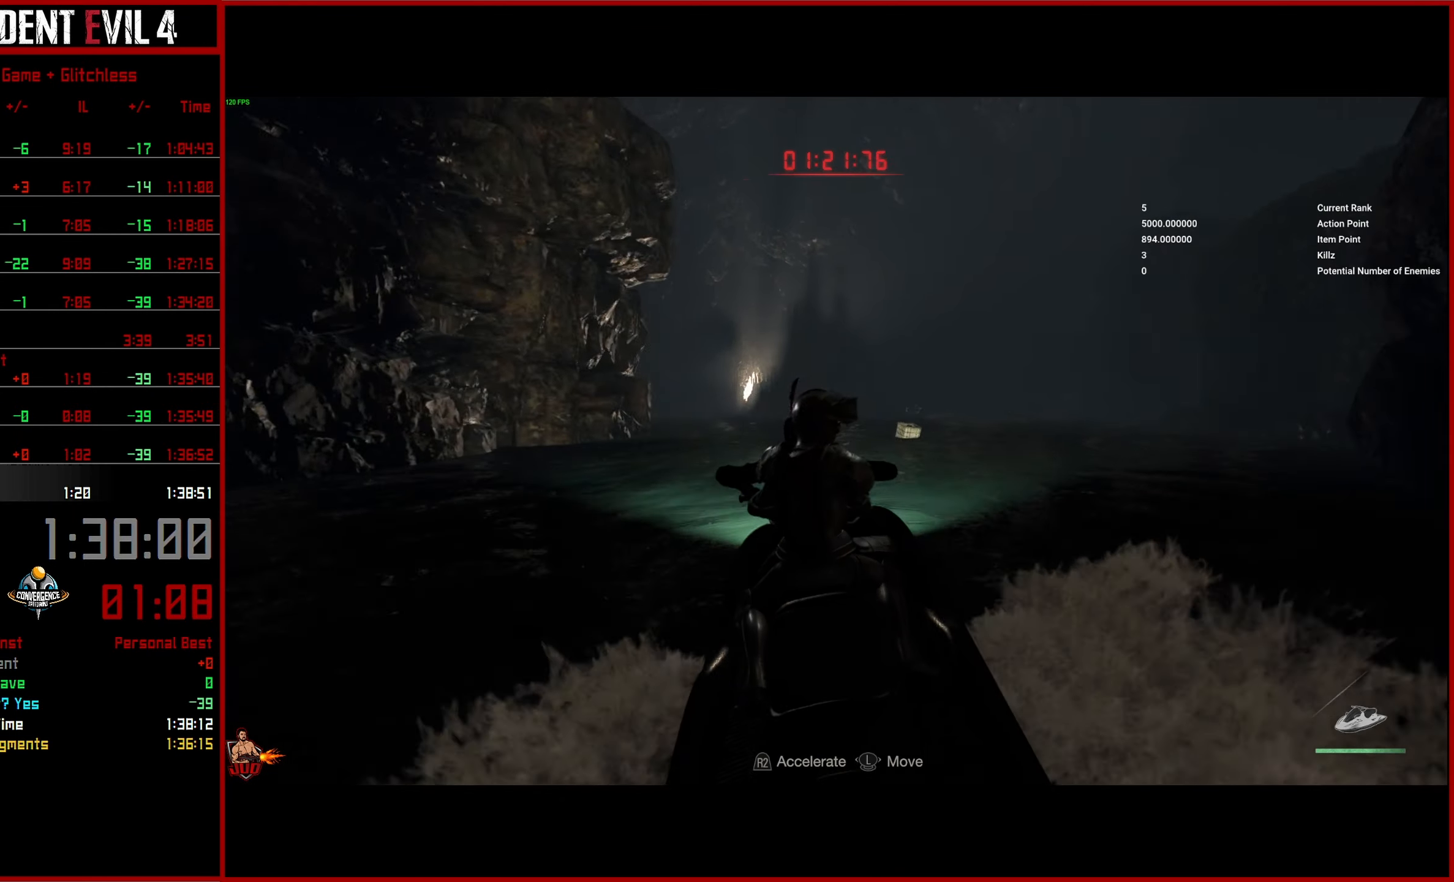
{"buttons": ["R2"], "left_stick": "left", "right_stick": "center", "events": []}
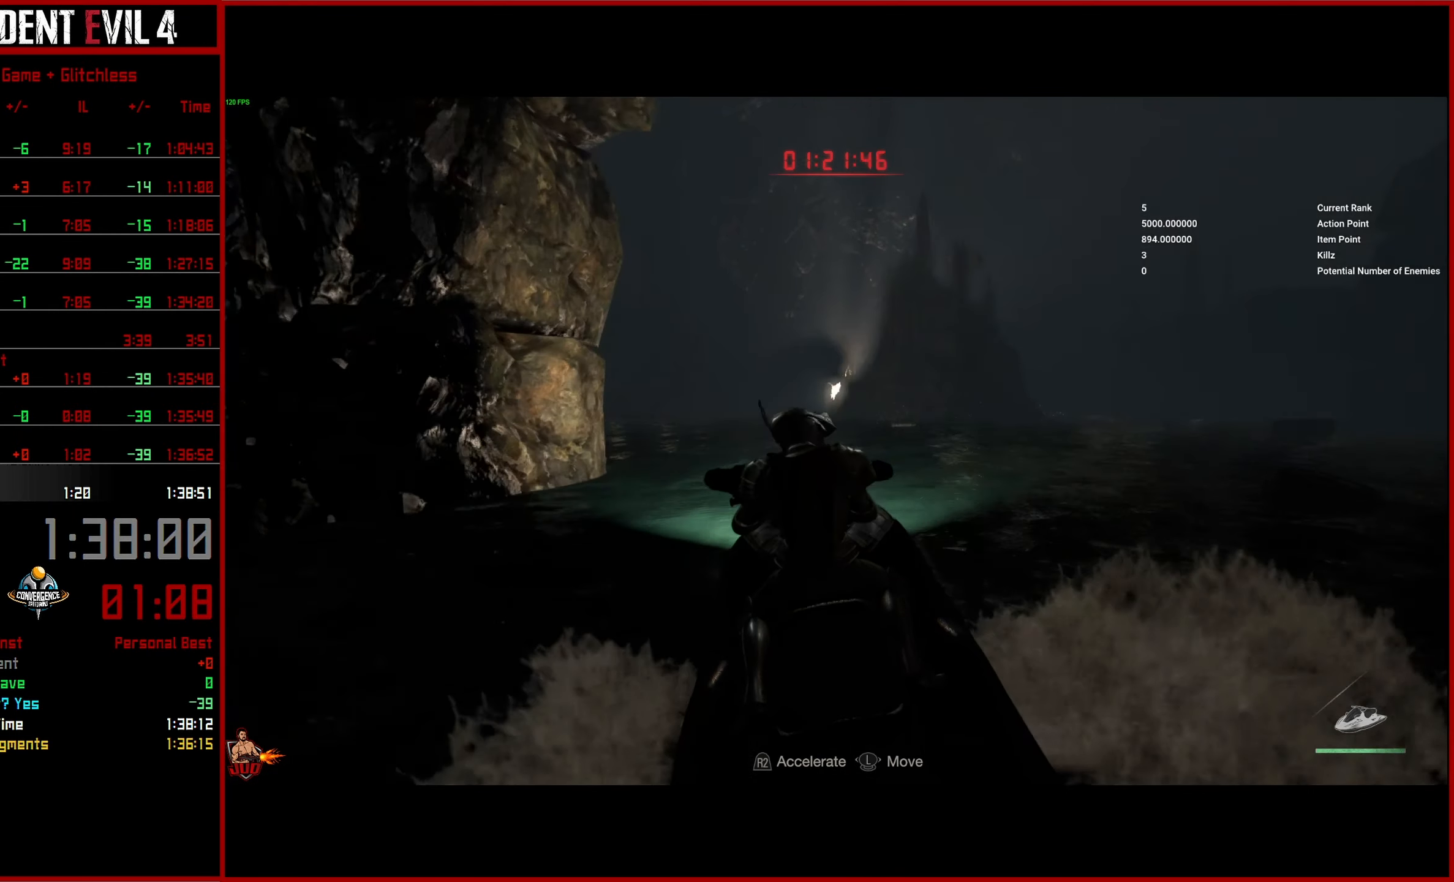
{"buttons": ["R2"], "left_stick": "center", "right_stick": "center", "events": [[234, "left_stick", "center"]]}
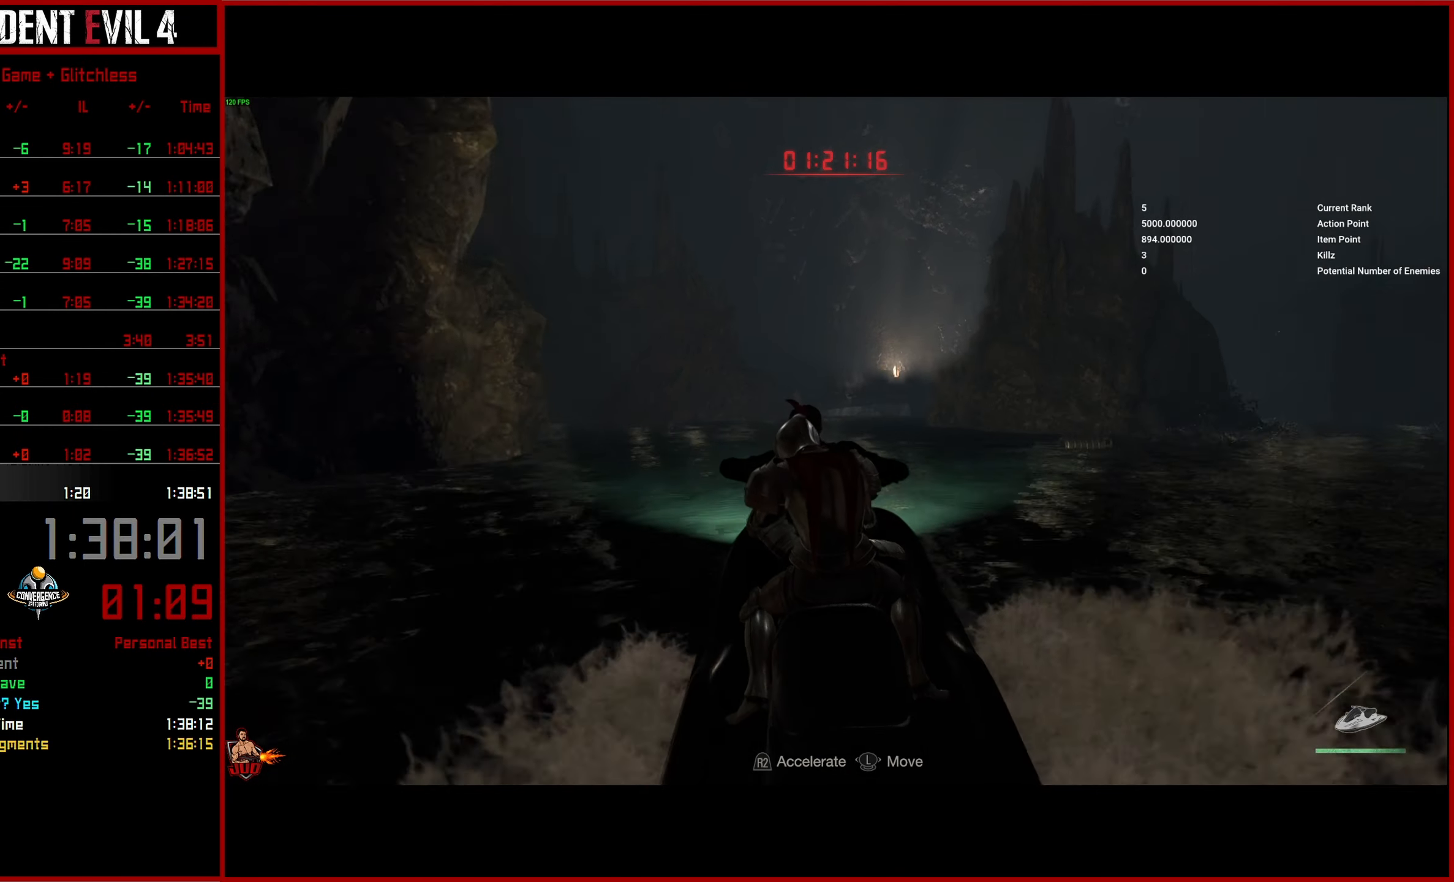
{"buttons": ["R2"], "left_stick": "center", "right_stick": "center", "events": []}
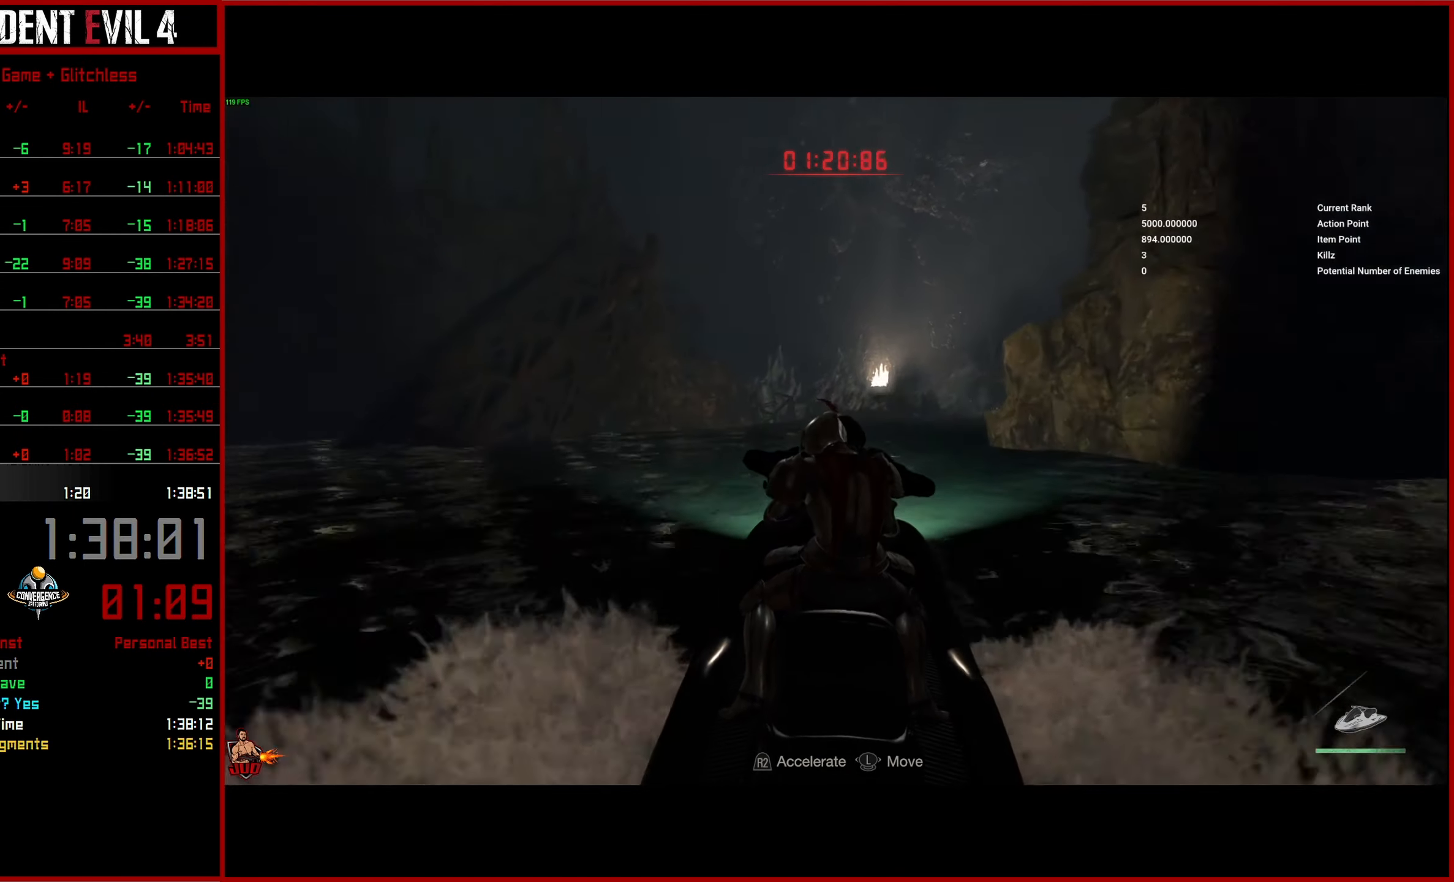
{"buttons": ["R2"], "left_stick": "right", "right_stick": "center", "events": [[33, "left_stick", "right"]]}